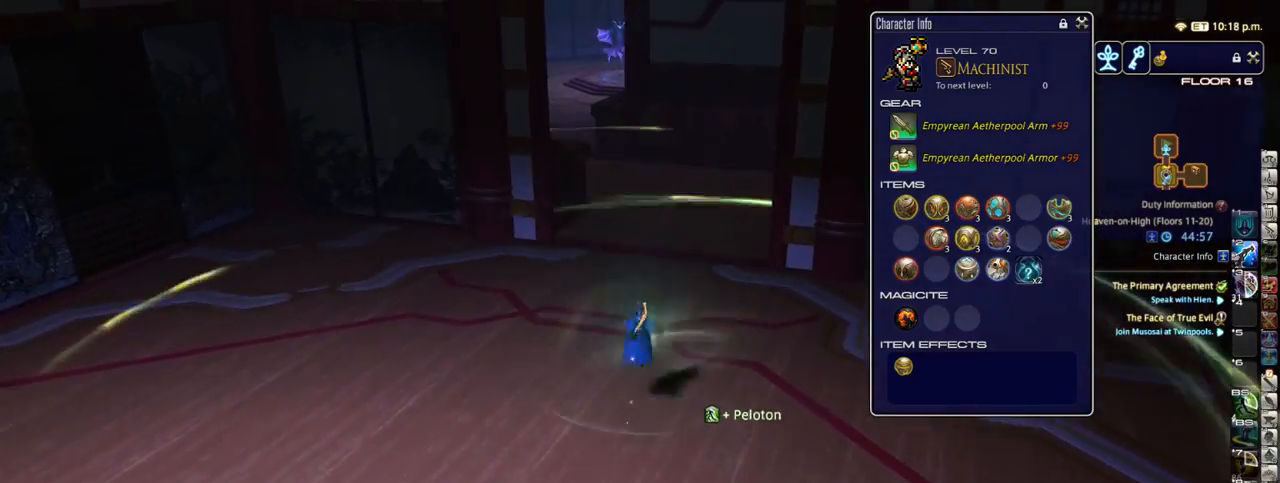
Gameplay with keyboard; each line is a JSON object with the keys held at the frame after it. "events" lists presses ("down") and releases ("up") of ".", "/", "0", "1", "2", "3", "4", "5", "6", "7", "8", "9", "a", "alt_l", "alt_r", "b", "backslash", "backspace", "c", "caps_lock", "comma", "ctrl_l", "ctrl_r", "d", "down", "e", "equals", "escape", "f", "f1", "f10", "f11", "f12", "f2", "f3", "f4", "f5", "f6", "f7", "f8", "f9", "g", "h", "i", "j", "k", "l", "lbracket", "left", "m", "minus", "n", "o", "p", "q", "quote", "r", "rbracket", "return", "right", "s", "semicolon", "shift_l", "shift_r", "space", "super_l", "super_r", "t", "tab", "tilde", "u", "up", "v", "w", "x", "y" and "z" between this image and that frame as [ms after this image, input, new state], when the widget could be followed in between. No other keys are recorded. Mouse input is not recorded.
{"keys": ["w"], "events": [[217, "space", "up"]]}
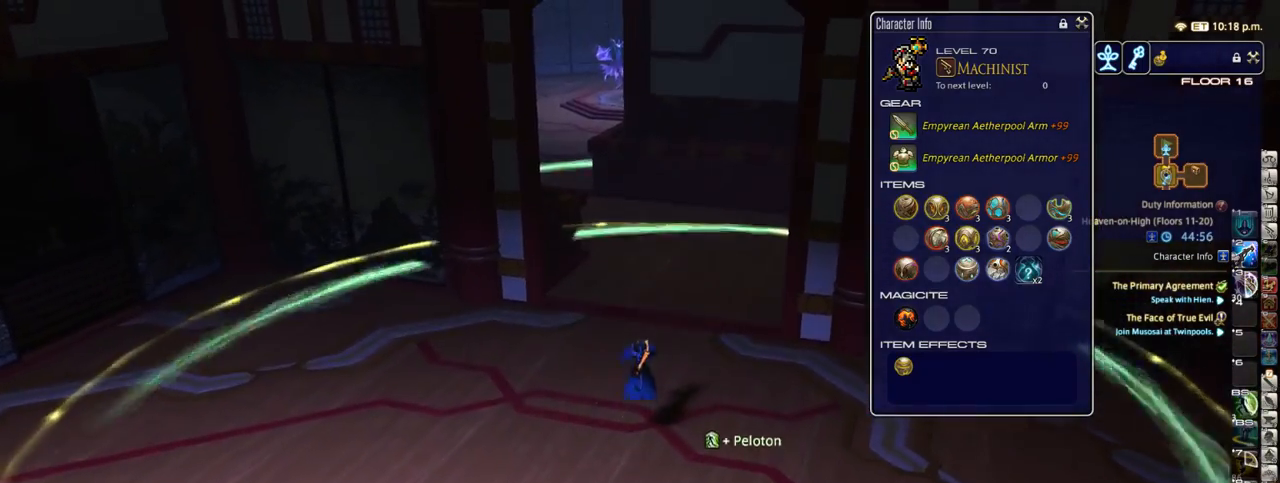
{"keys": ["w"], "events": [[217, "space", "down"], [400, "space", "up"]]}
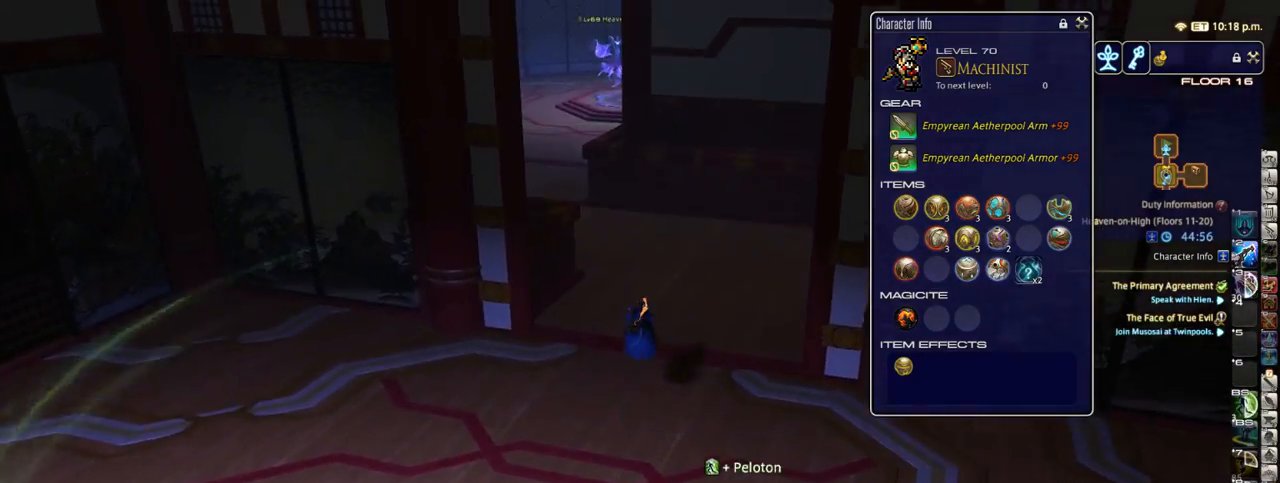
{"keys": ["w"], "events": []}
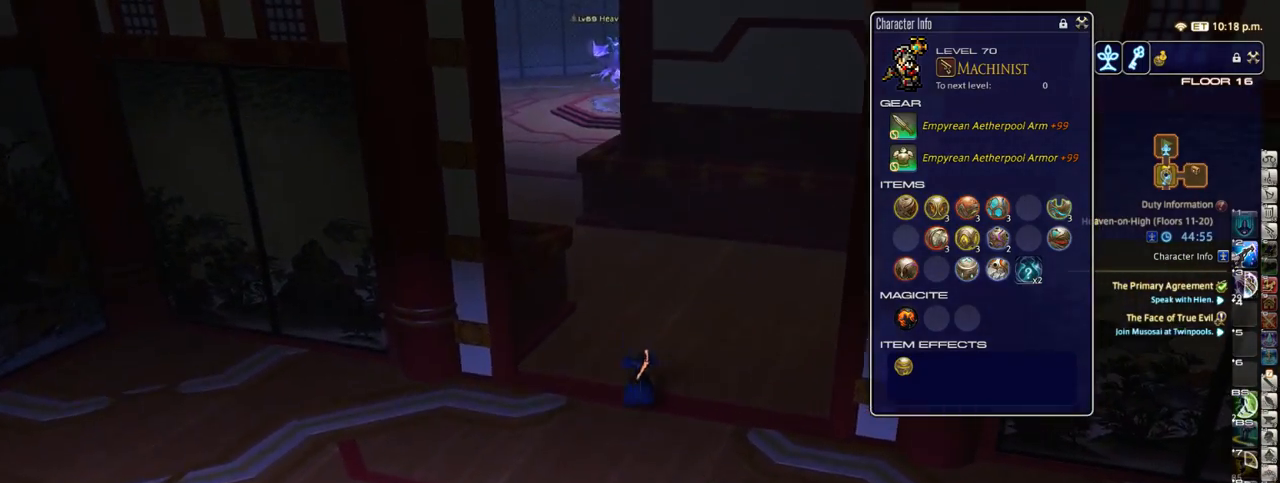
{"keys": ["w"], "events": [[33, "space", "down"], [200, "space", "up"]]}
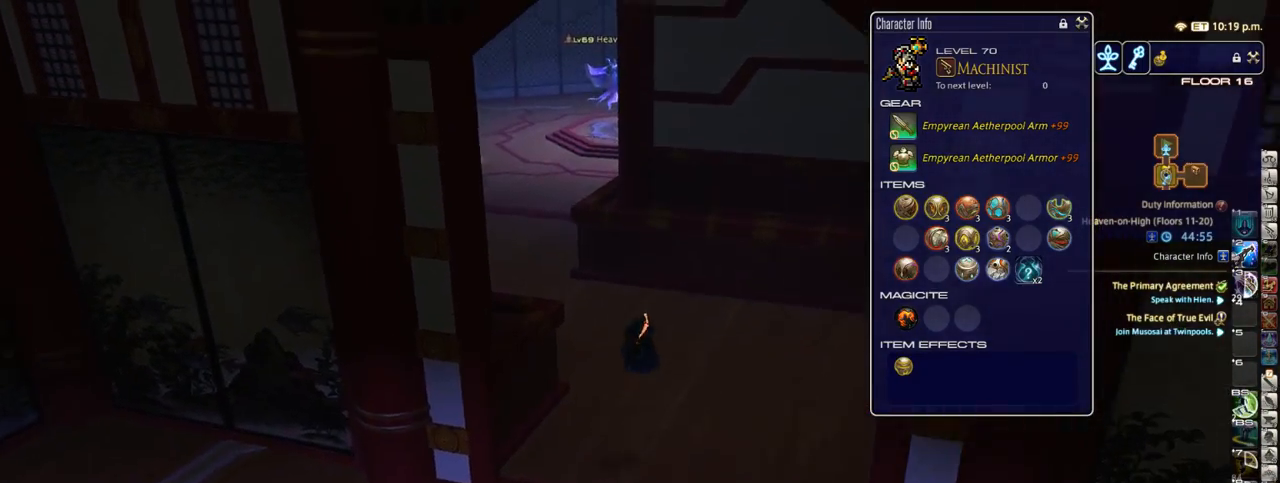
{"keys": ["w"], "events": [[250, "p", "down"], [333, "p", "up"]]}
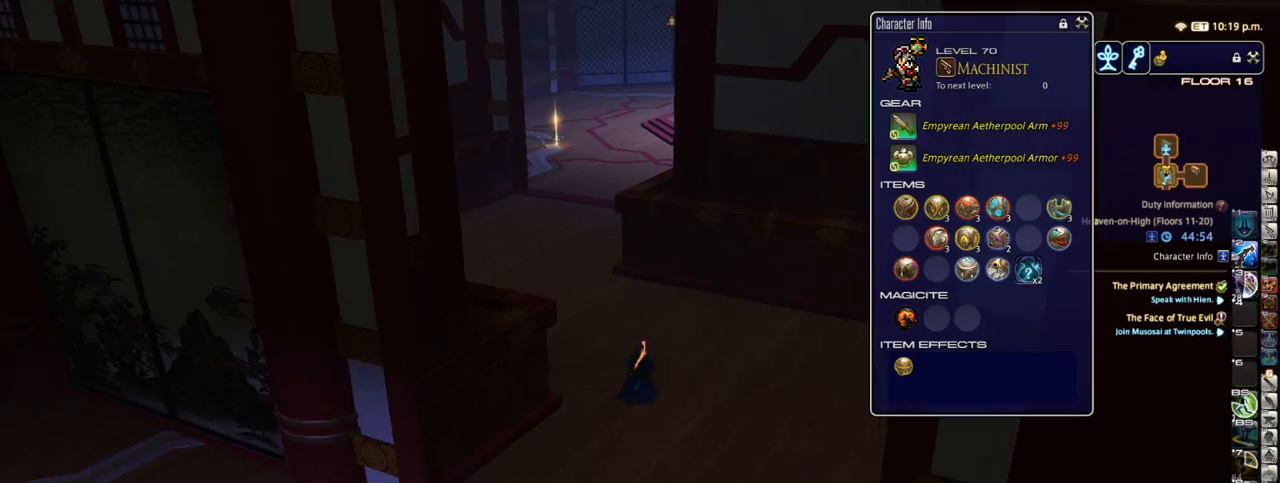
{"keys": ["w"], "events": []}
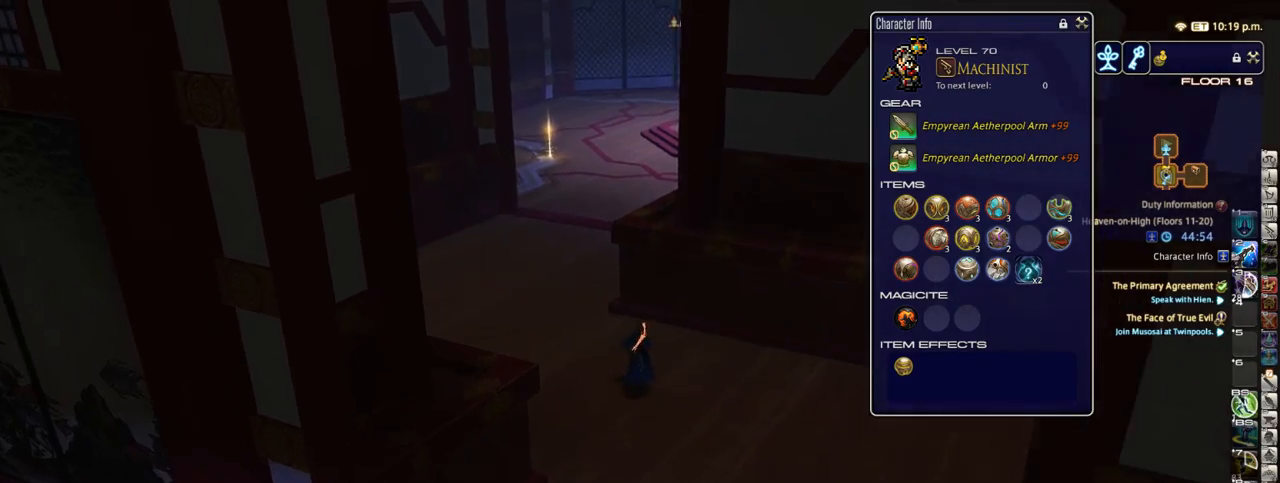
{"keys": ["a", "w"], "events": [[33, "equals", "down"], [83, "a", "down"], [117, "/", "down"], [200, "space", "down"], [250, "/", "up"], [250, "equals", "up"], [300, "space", "up"]]}
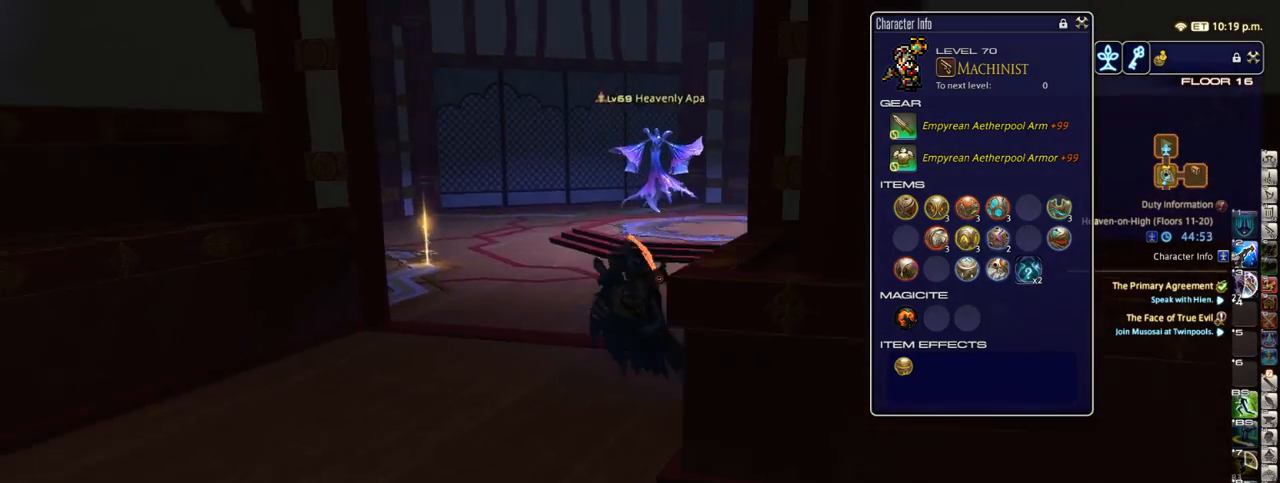
{"keys": ["a", "space", "w"], "events": [[133, "equals", "down"], [417, "equals", "up"], [500, "space", "down"]]}
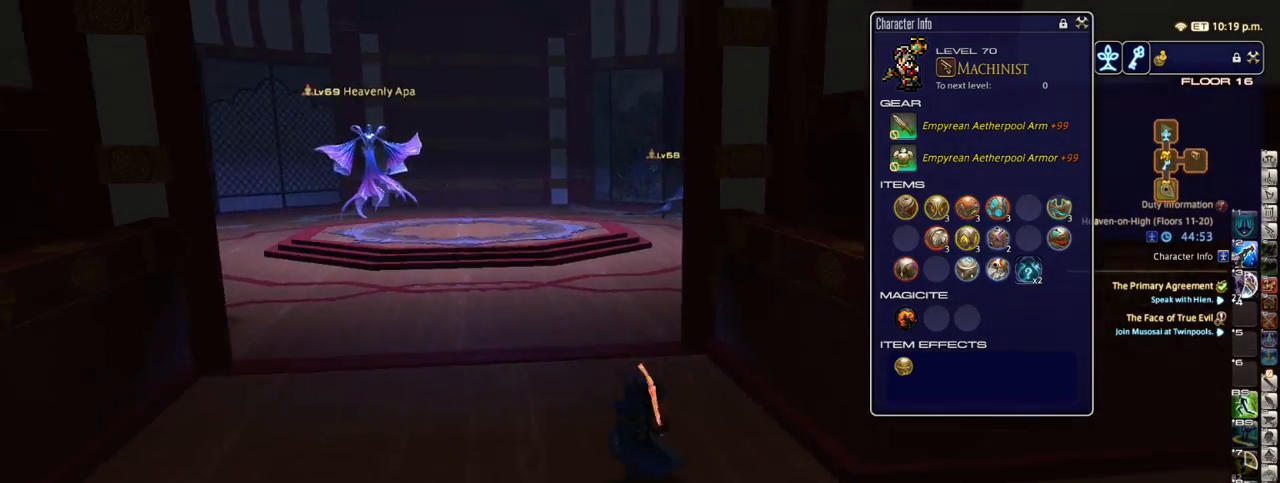
{"keys": ["a", "w"], "events": [[83, "space", "up"], [217, "minus", "down"], [250, "equals", "down"], [250, "minus", "up"], [400, "equals", "up"]]}
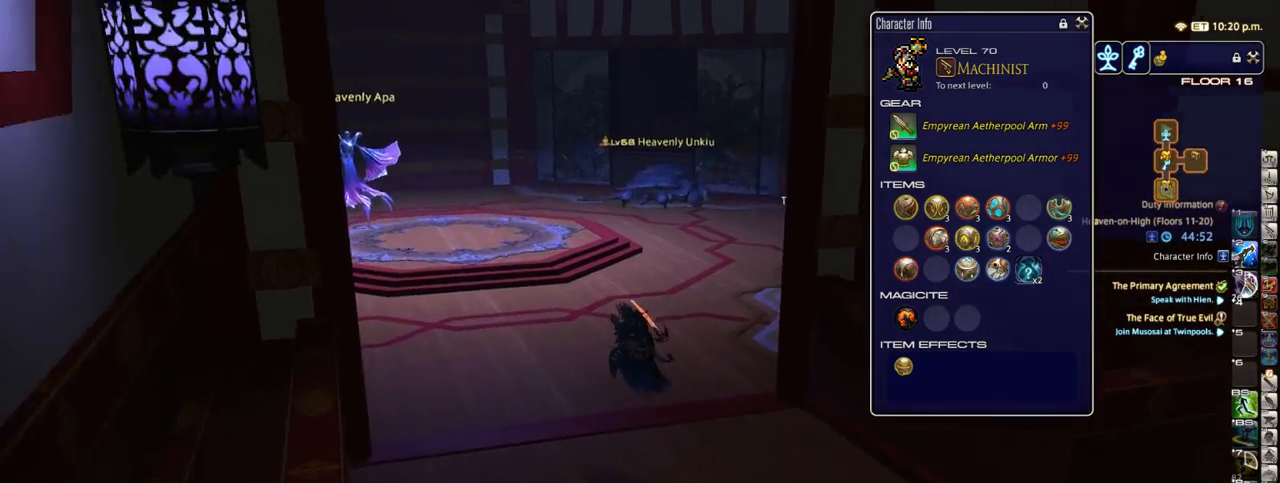
{"keys": ["a", "p", "w"], "events": [[50, "a", "up"], [150, "equals", "down"], [267, "equals", "up"], [300, "a", "down"], [350, "p", "down"]]}
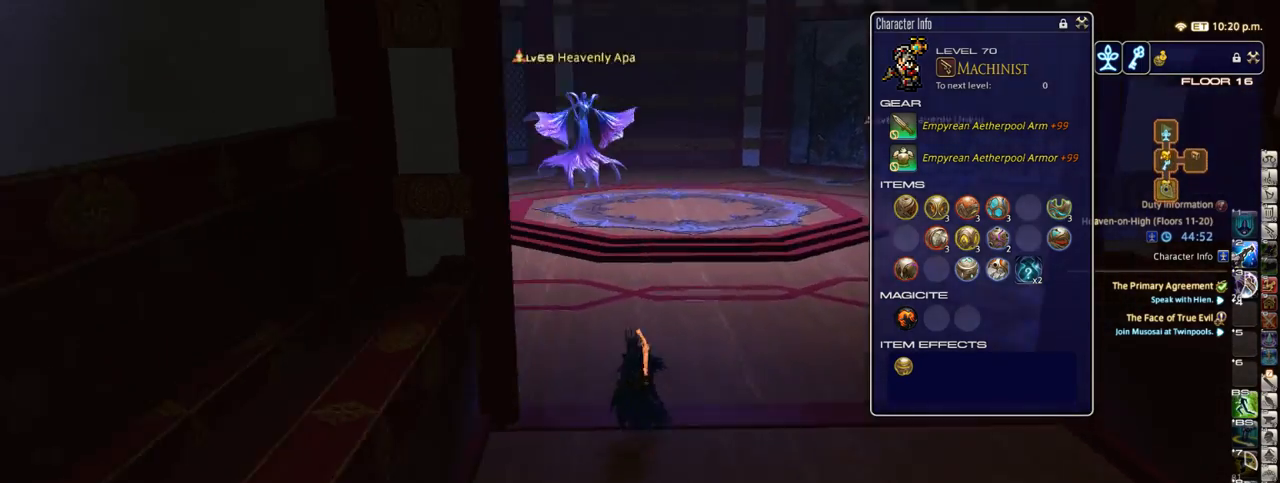
{"keys": ["p", "w"], "events": [[100, "minus", "down"], [233, "minus", "up"], [300, "a", "up"], [333, "p", "up"], [450, "p", "down"]]}
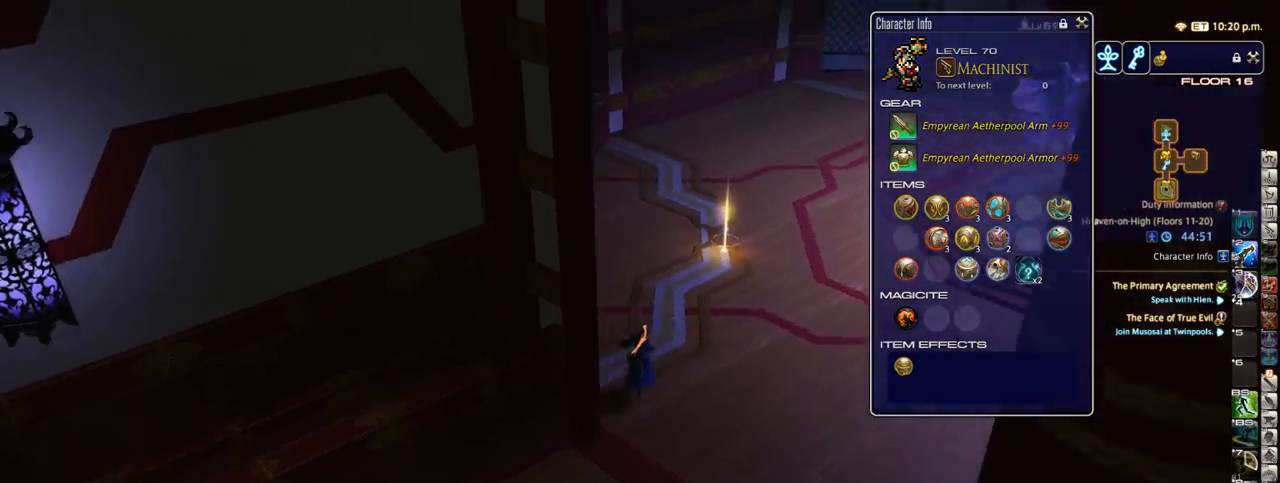
{"keys": ["w"], "events": [[83, "p", "up"]]}
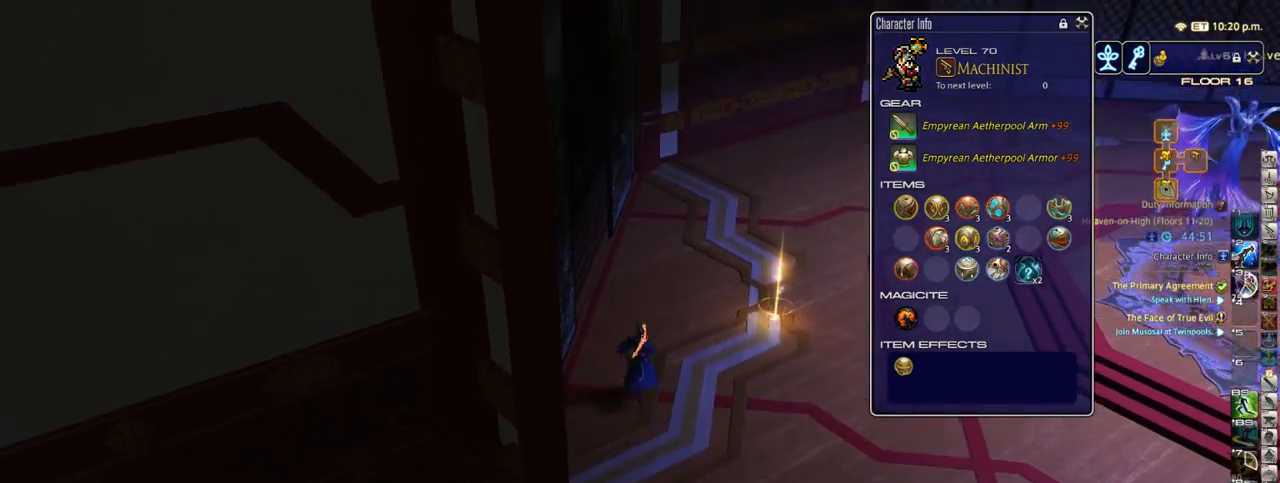
{"keys": ["w"], "events": [[100, "d", "down"], [483, "d", "up"]]}
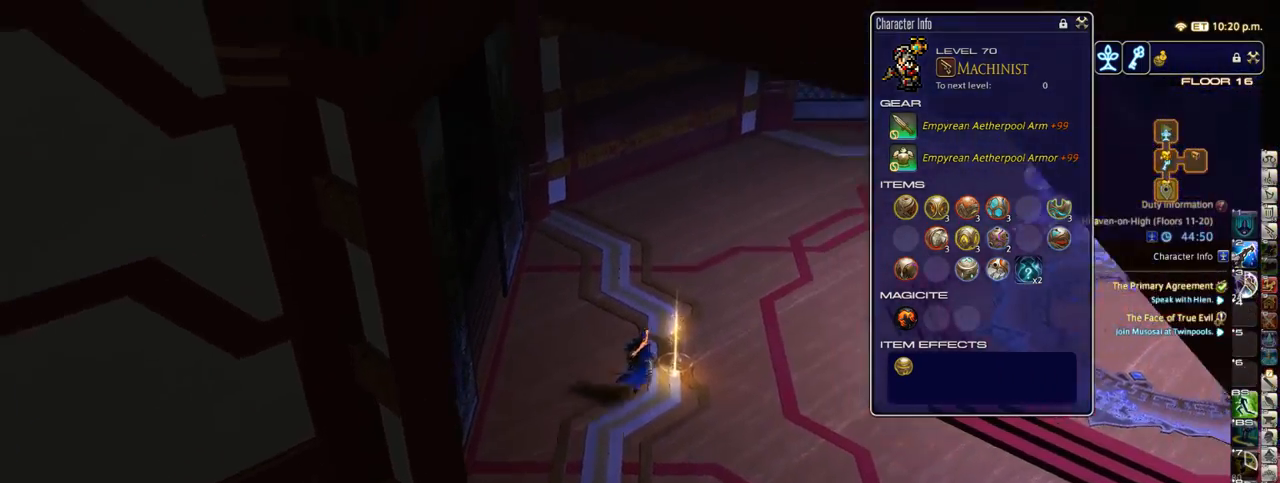
{"keys": ["equals"], "events": [[33, "w", "up"], [250, "/", "down"], [350, "/", "up"], [417, "equals", "down"]]}
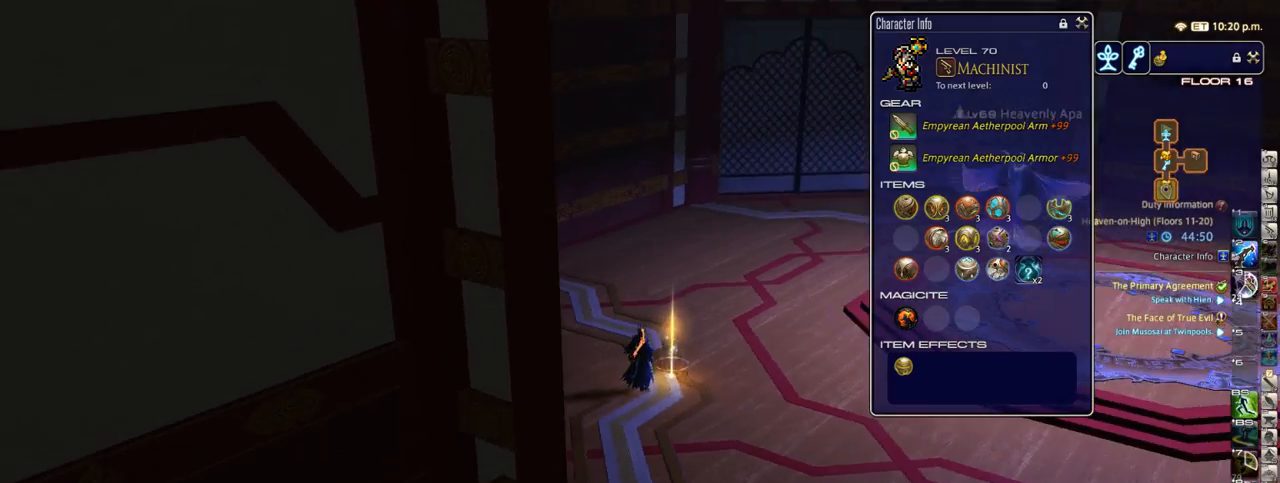
{"keys": ["equals"], "events": [[17, "equals", "up"], [217, "equals", "down"], [300, "/", "down"], [433, "/", "up"]]}
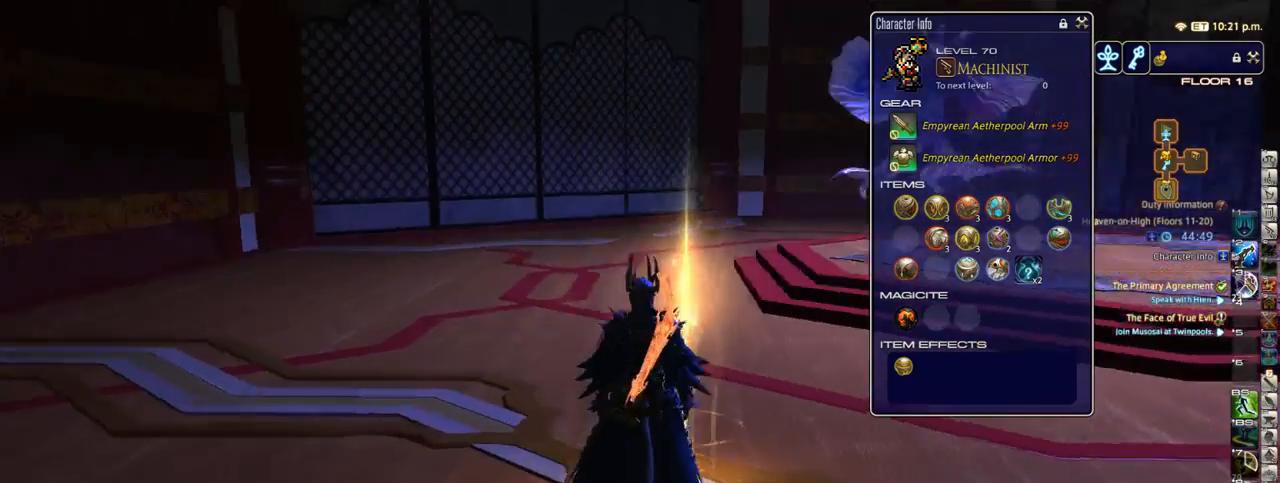
{"keys": [], "events": [[467, "equals", "up"]]}
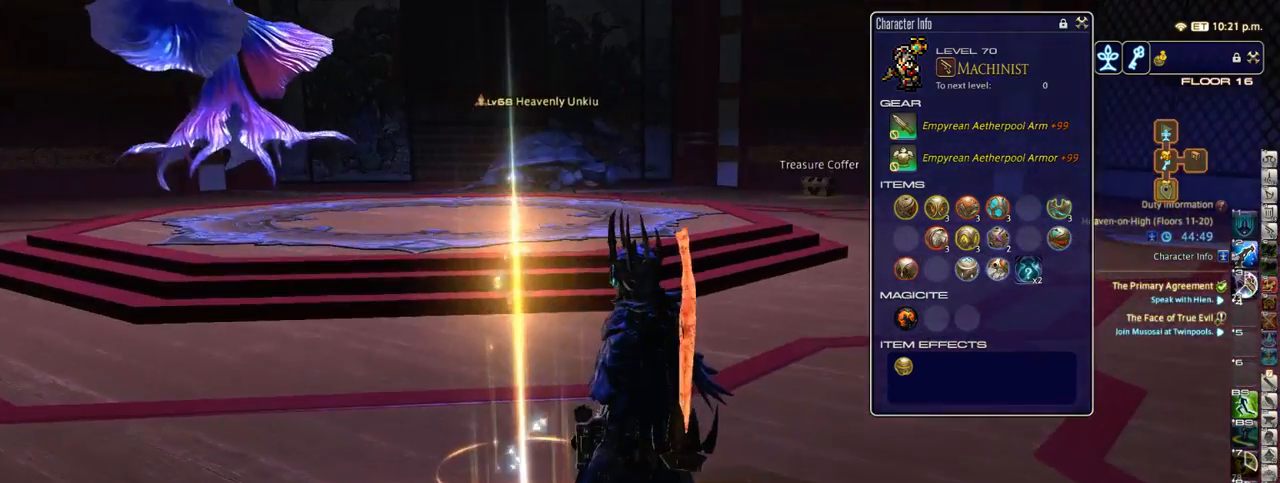
{"keys": ["equals"], "events": [[150, "backspace", "down"], [217, "backspace", "up"], [350, "equals", "down"]]}
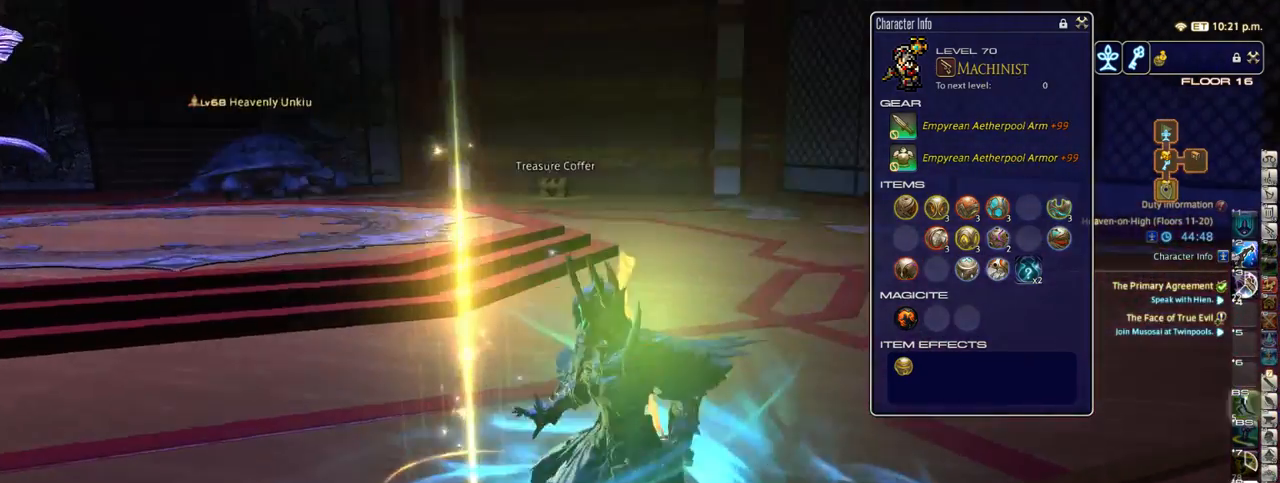
{"keys": ["equals"], "events": [[33, "equals", "up"], [483, "equals", "down"]]}
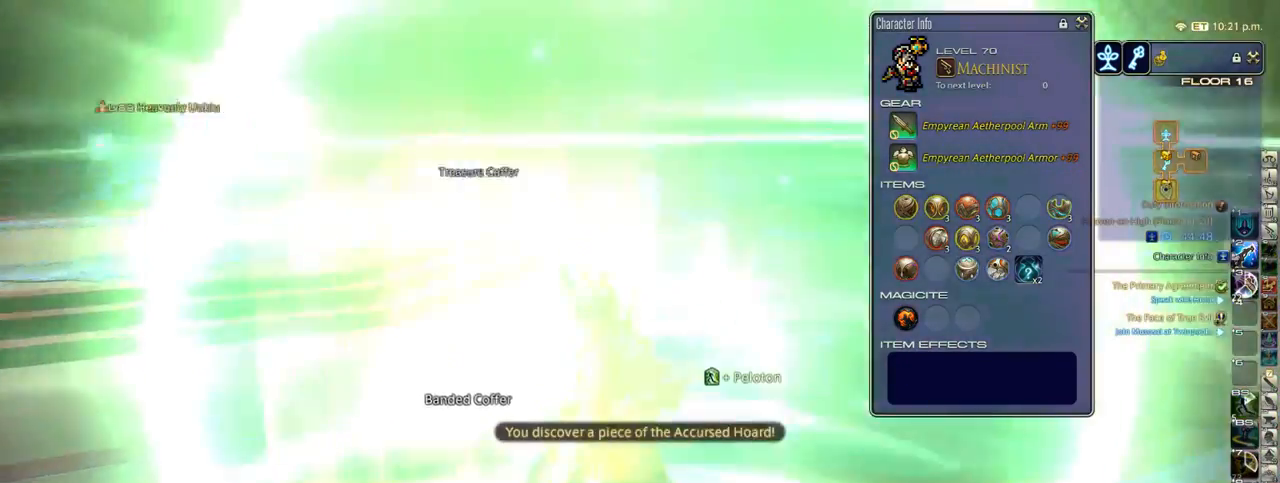
{"keys": [], "events": [[200, "l", "down"], [267, "l", "up"], [467, "equals", "up"]]}
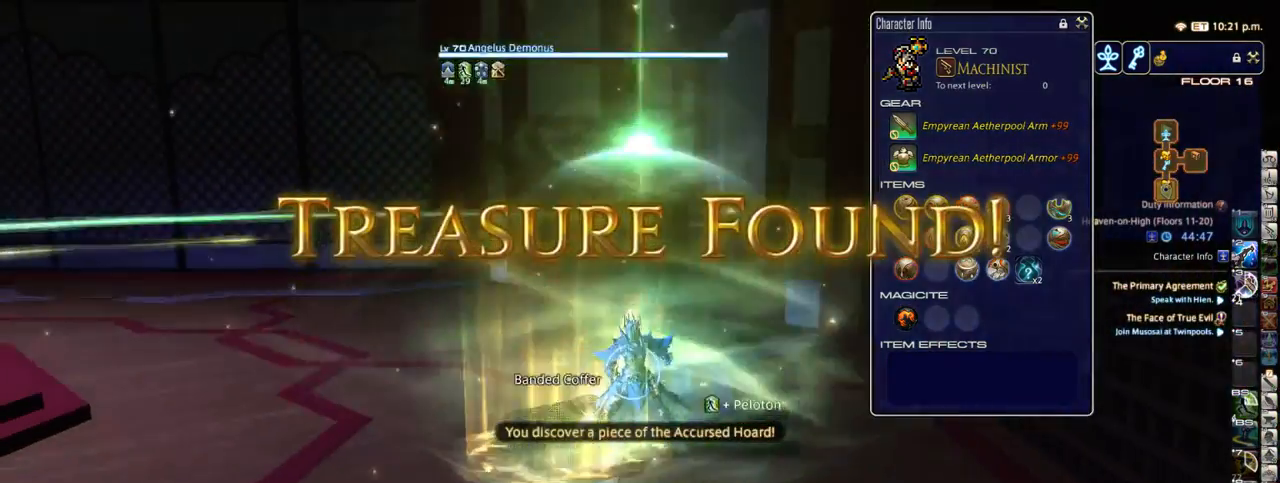
{"keys": ["w"], "events": [[83, "q", "down"], [83, "w", "down"], [200, "q", "up"], [200, "return", "down"], [317, "return", "up"]]}
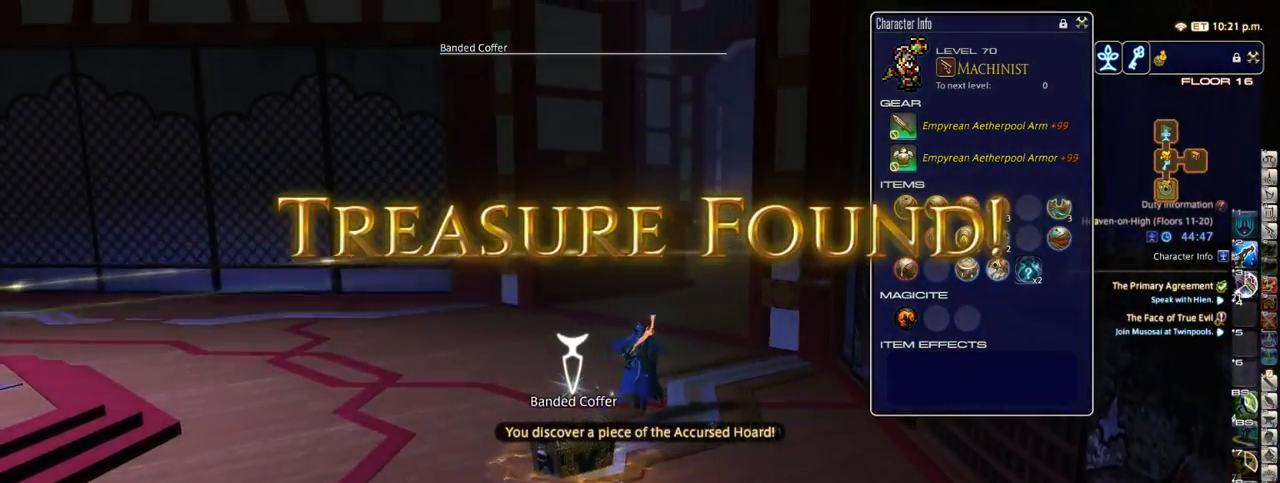
{"keys": ["w"], "events": [[33, "return", "down"], [133, "return", "up"], [250, "minus", "down"], [317, "minus", "up"]]}
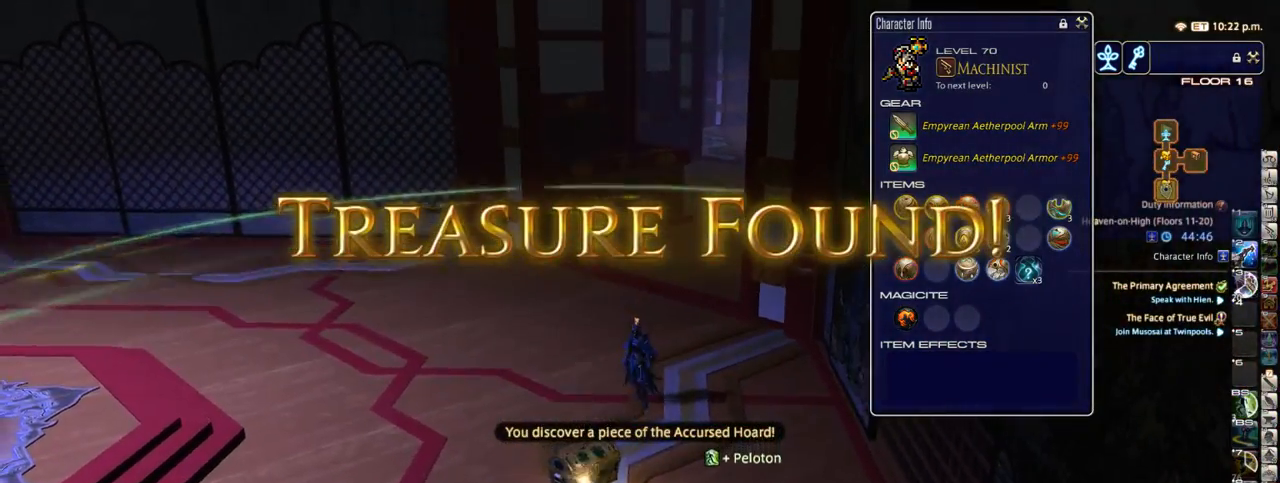
{"keys": ["w"], "events": []}
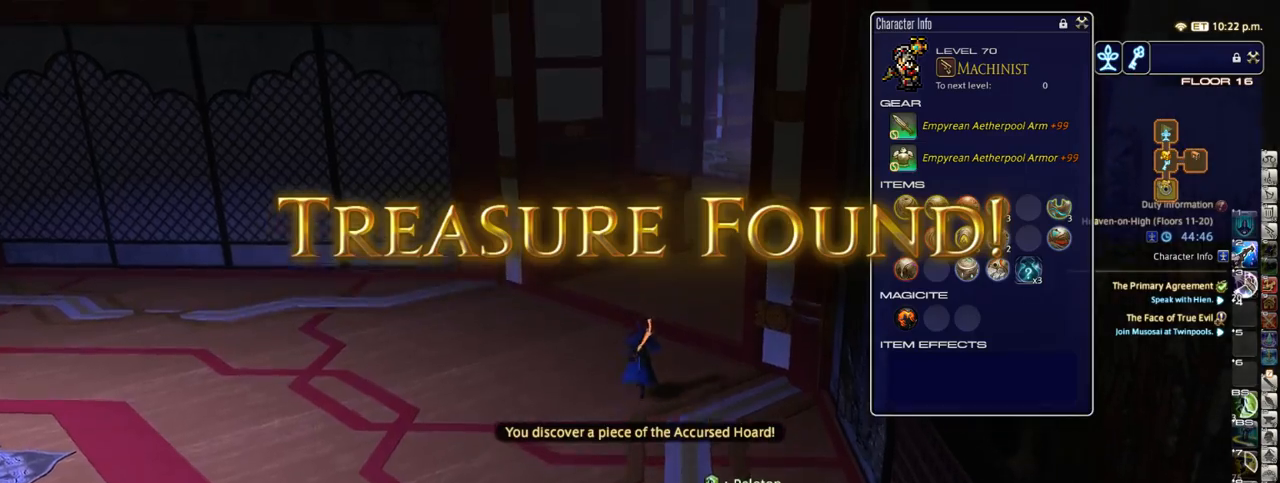
{"keys": ["p", "w"], "events": [[250, "p", "down"], [400, "p", "up"], [483, "p", "down"]]}